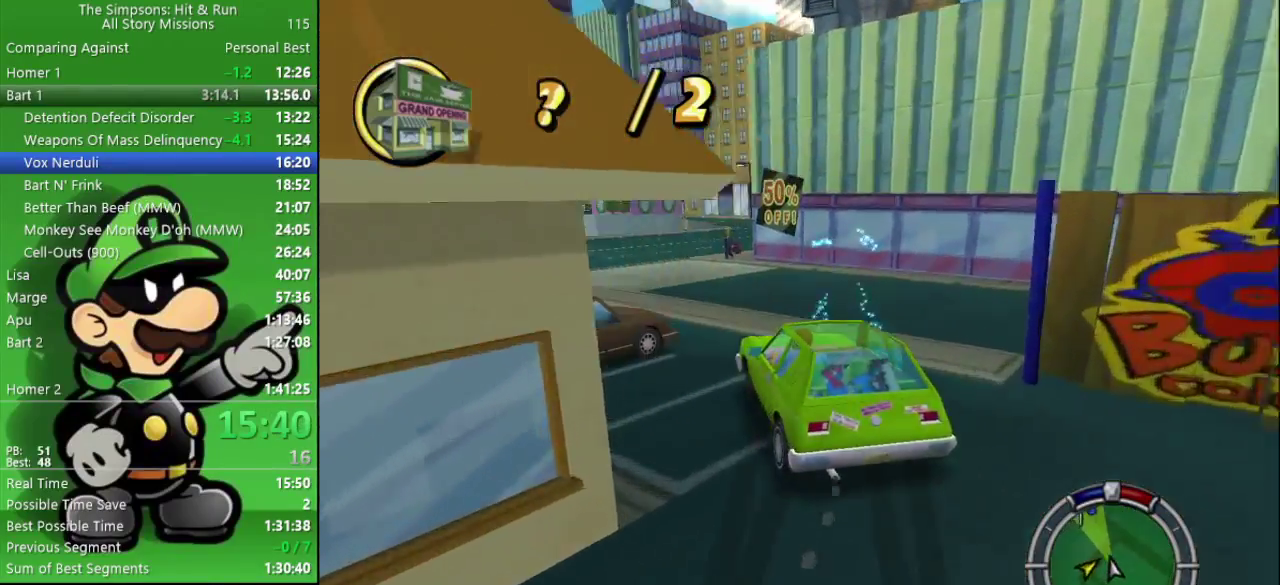
Gameplay with a controller (PlayStation layout); each line is a JSON object with the inputs held at the frame after it. "events" lists button and stick changes between this image and that frame as [ms after this image, input, new state], when the widget could be followed in between.
{"buttons": ["CIRCLE"], "left_stick": "center", "right_stick": "center", "events": []}
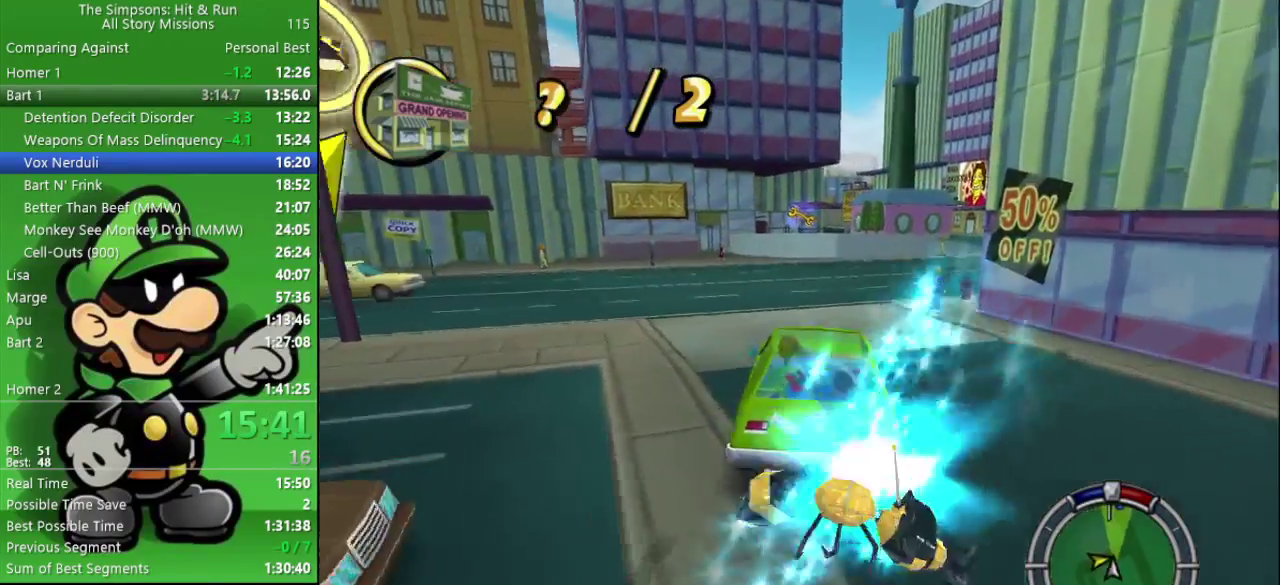
{"buttons": ["CIRCLE"], "left_stick": "center", "right_stick": "center", "events": [[17, "left_stick", "right"], [350, "CIRCLE", "up"], [400, "left_stick", "center"], [417, "CIRCLE", "down"]]}
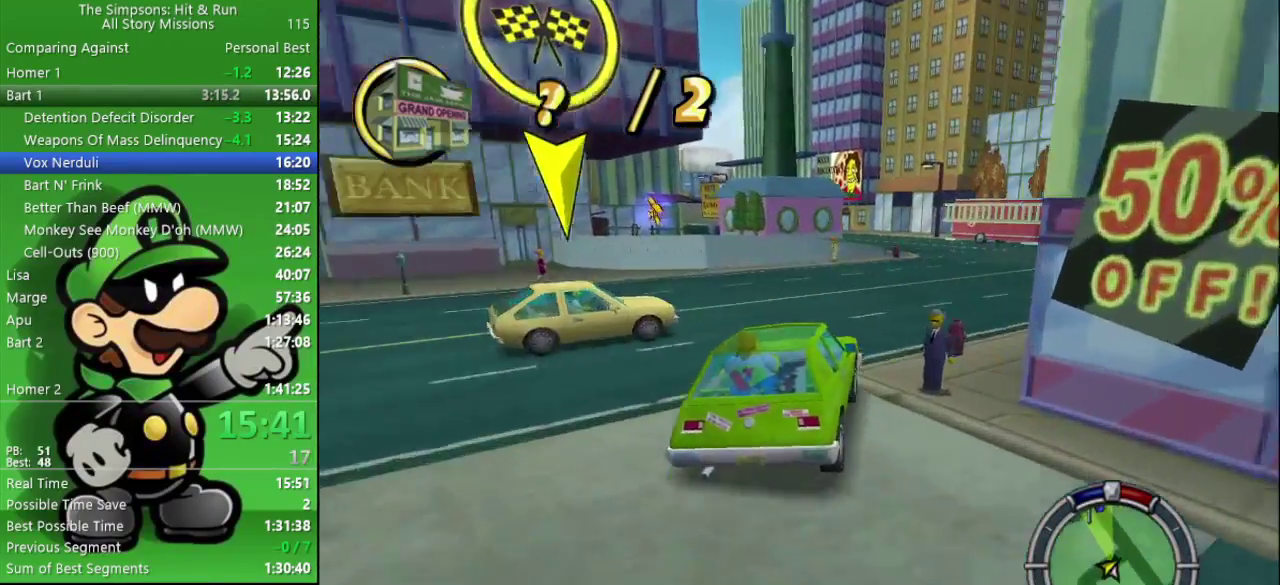
{"buttons": ["CIRCLE"], "left_stick": "center", "right_stick": "center", "events": [[200, "left_stick", "right"], [367, "left_stick", "center"]]}
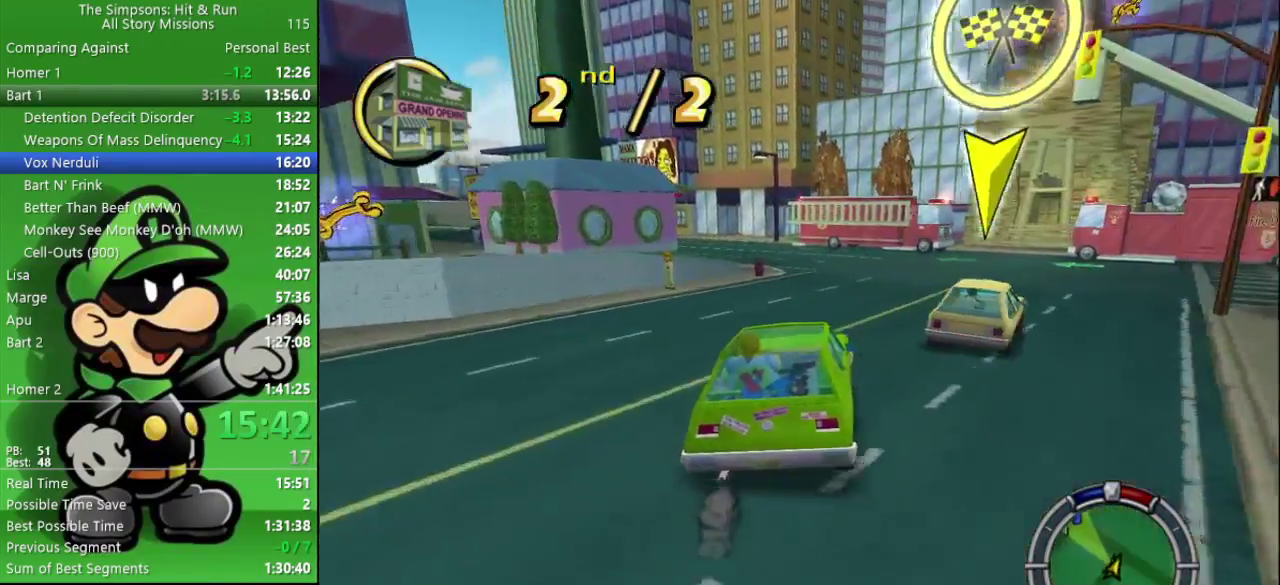
{"buttons": ["CIRCLE"], "left_stick": "left", "right_stick": "center", "events": [[267, "left_stick", "left"]]}
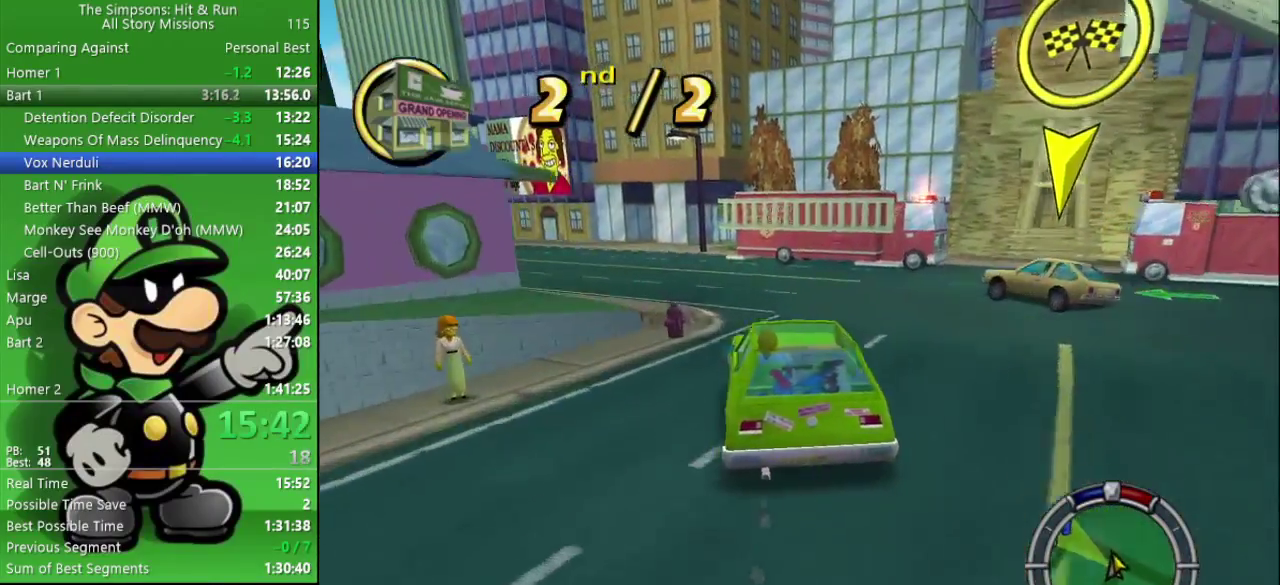
{"buttons": ["CIRCLE"], "left_stick": "center", "right_stick": "center", "events": [[383, "left_stick", "up-left"], [450, "left_stick", "center"]]}
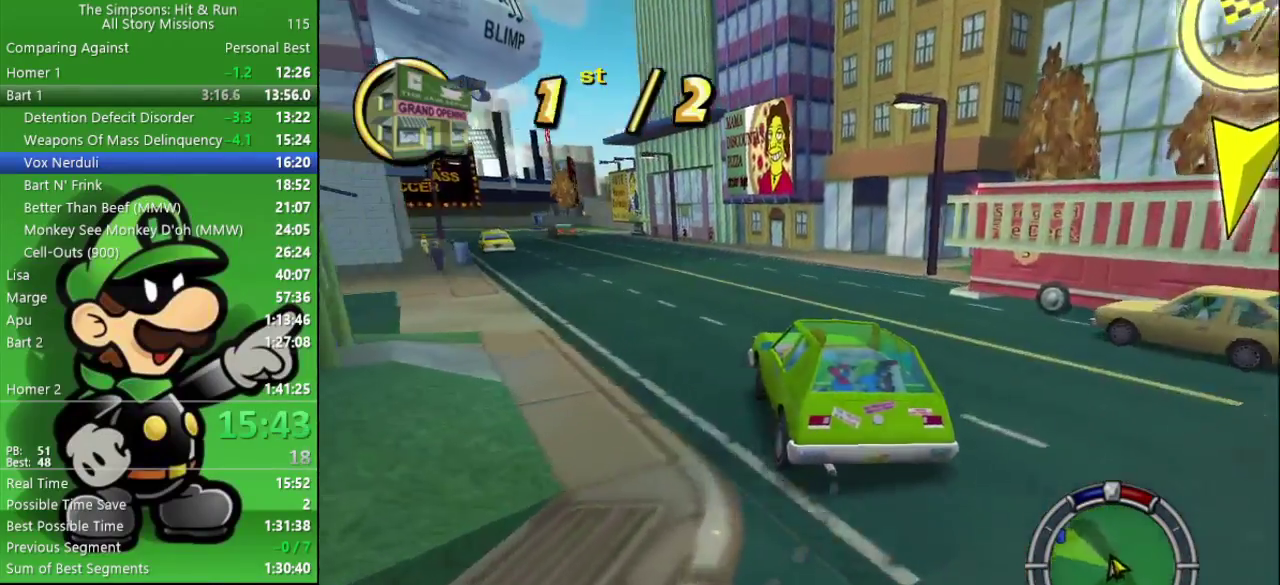
{"buttons": ["CIRCLE"], "left_stick": "center", "right_stick": "center", "events": [[133, "left_stick", "left"], [250, "left_stick", "center"]]}
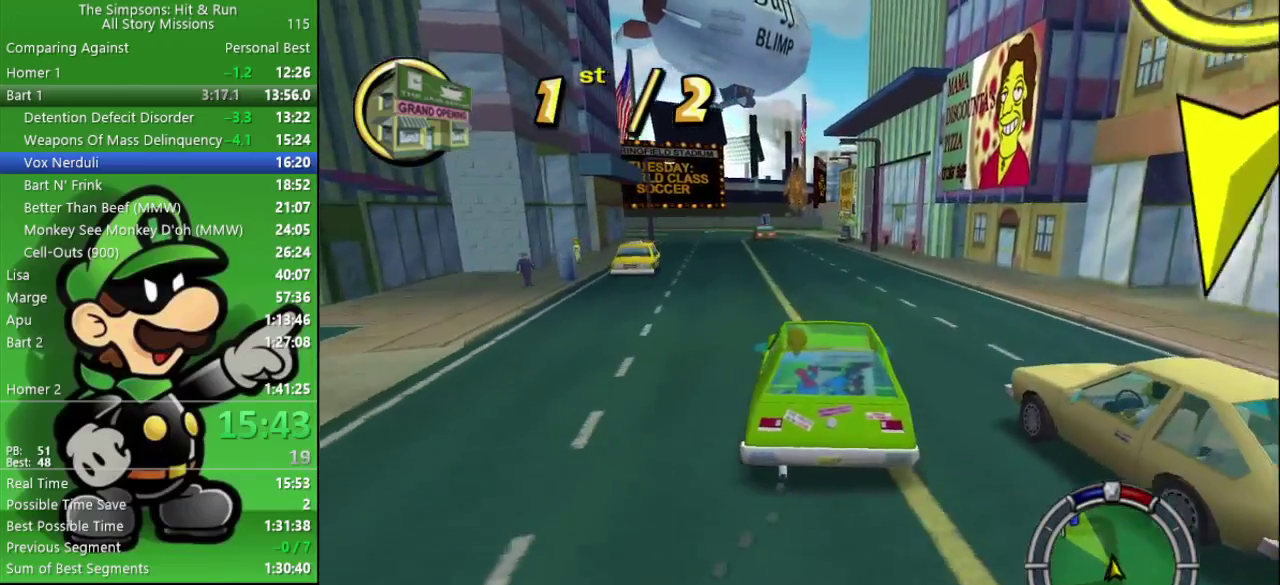
{"buttons": ["CIRCLE"], "left_stick": "center", "right_stick": "center", "events": [[50, "left_stick", "left"], [450, "left_stick", "center"]]}
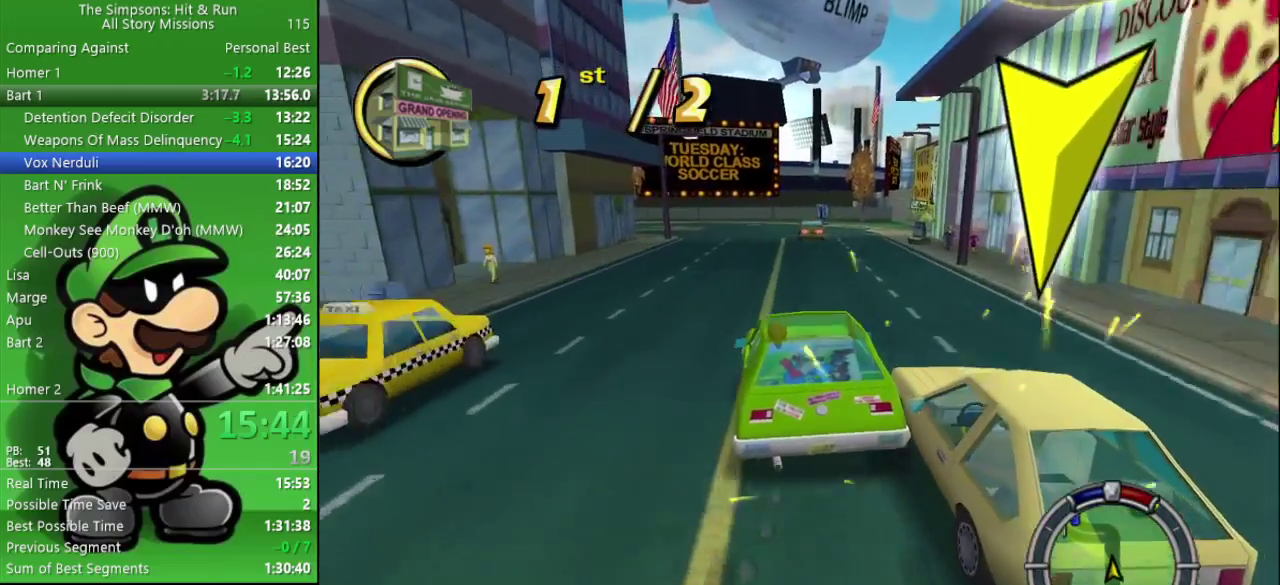
{"buttons": ["CIRCLE"], "left_stick": "left", "right_stick": "center", "events": [[383, "left_stick", "left"]]}
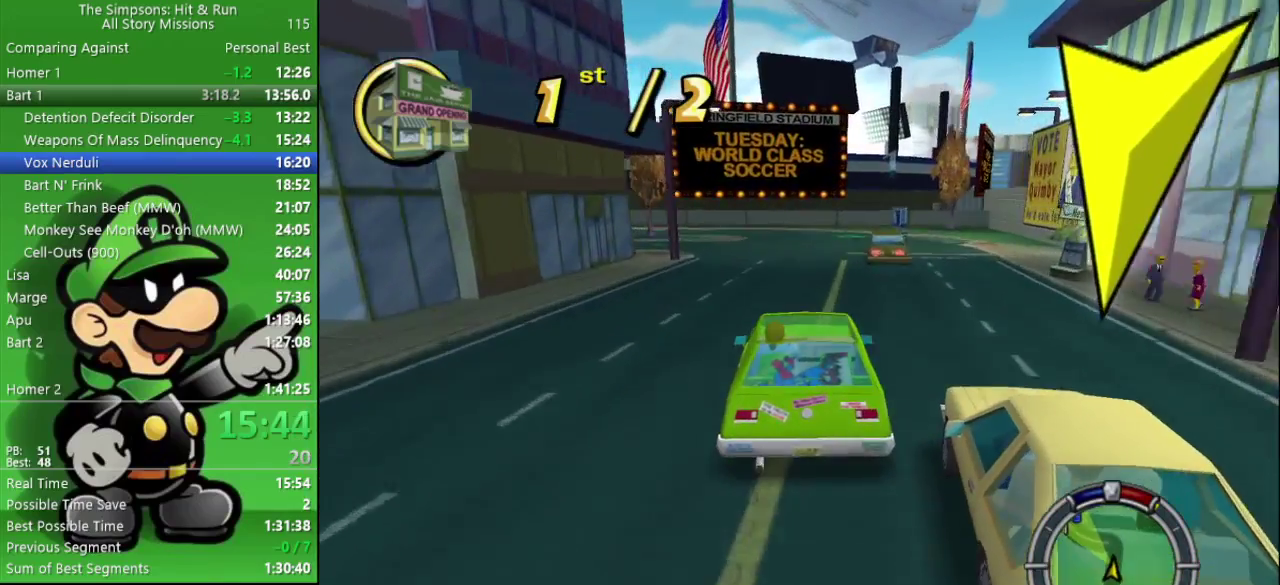
{"buttons": ["CIRCLE"], "left_stick": "left", "right_stick": "center", "events": [[167, "left_stick", "up-left"], [217, "left_stick", "center"], [283, "left_stick", "left"]]}
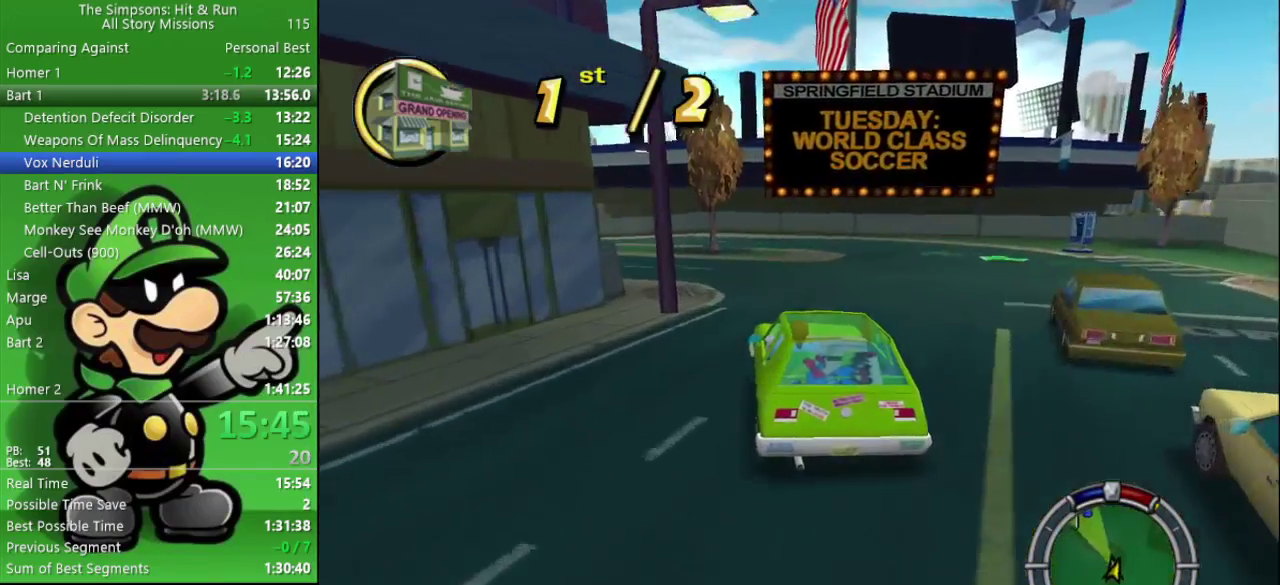
{"buttons": ["CIRCLE"], "left_stick": "left", "right_stick": "center", "events": [[83, "left_stick", "center"], [183, "left_stick", "left"]]}
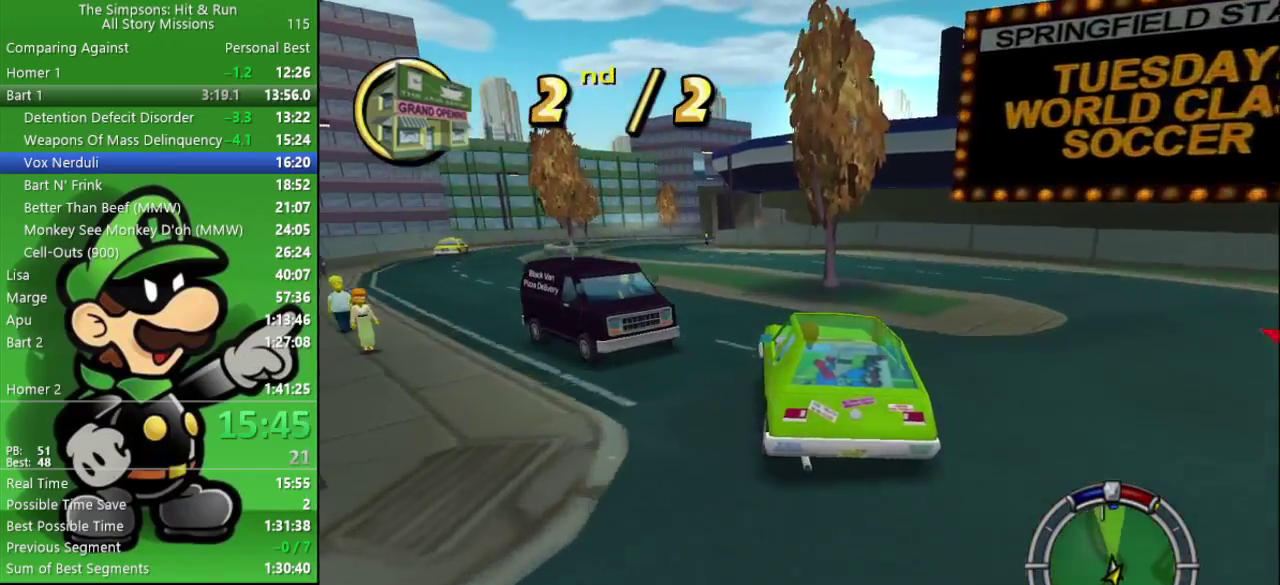
{"buttons": ["CIRCLE"], "left_stick": "center", "right_stick": "center", "events": [[300, "left_stick", "center"]]}
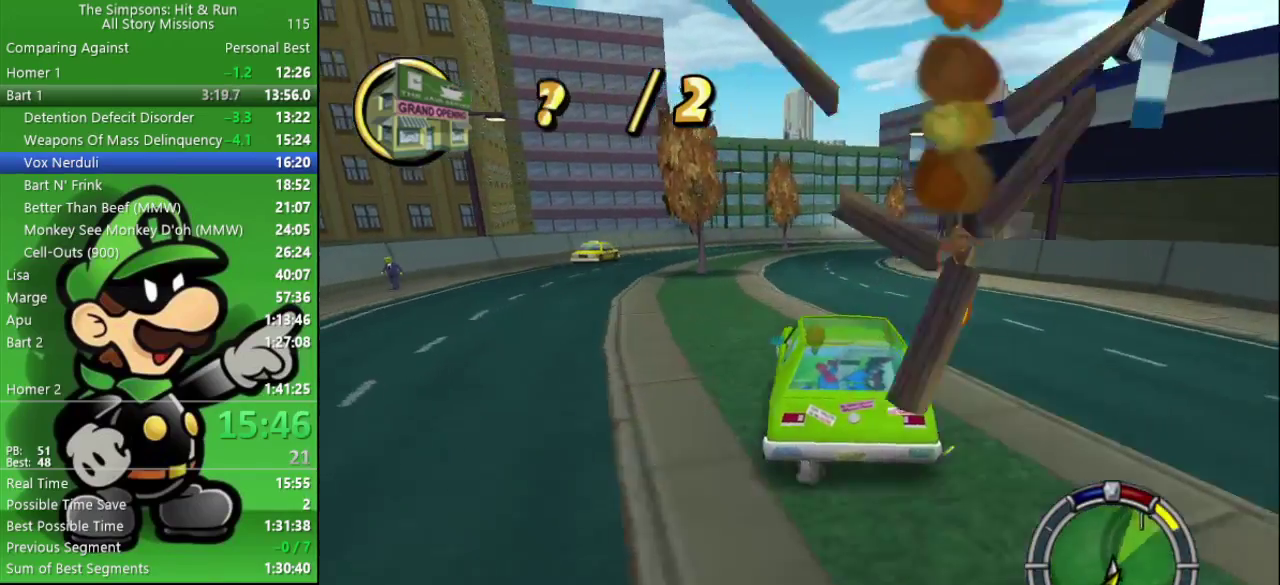
{"buttons": ["CIRCLE"], "left_stick": "left", "right_stick": "center", "events": [[433, "left_stick", "left"]]}
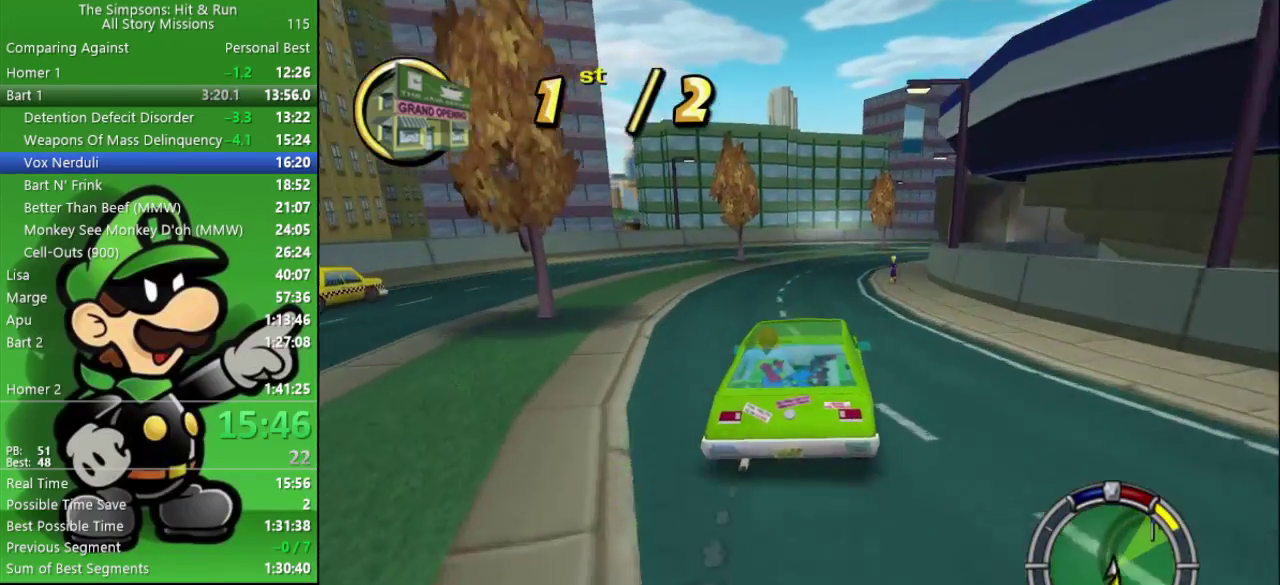
{"buttons": ["CIRCLE"], "left_stick": "center", "right_stick": "center", "events": [[83, "left_stick", "center"]]}
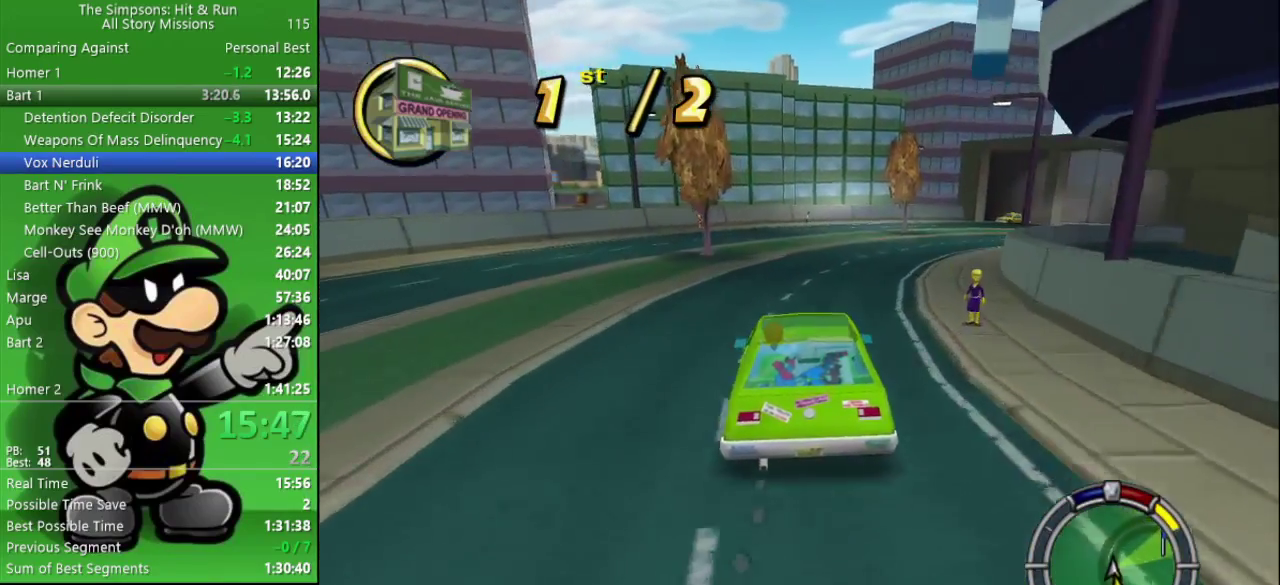
{"buttons": ["CIRCLE"], "left_stick": "right", "right_stick": "center", "events": [[100, "left_stick", "right"]]}
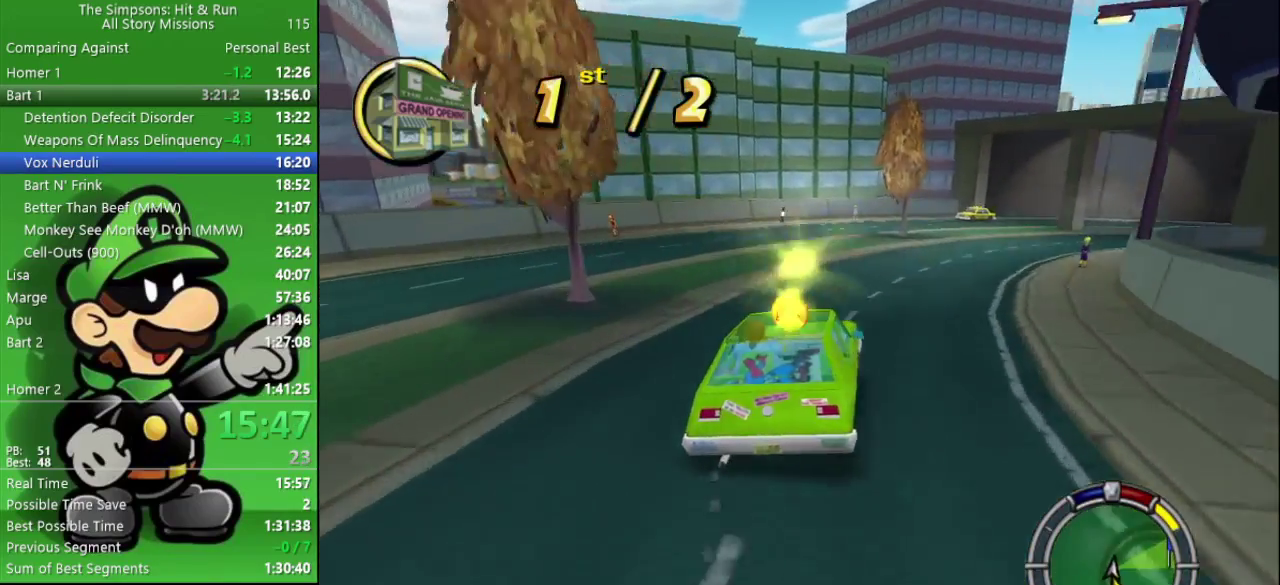
{"buttons": ["CIRCLE"], "left_stick": "right", "right_stick": "center", "events": [[300, "left_stick", "center"], [400, "left_stick", "right"]]}
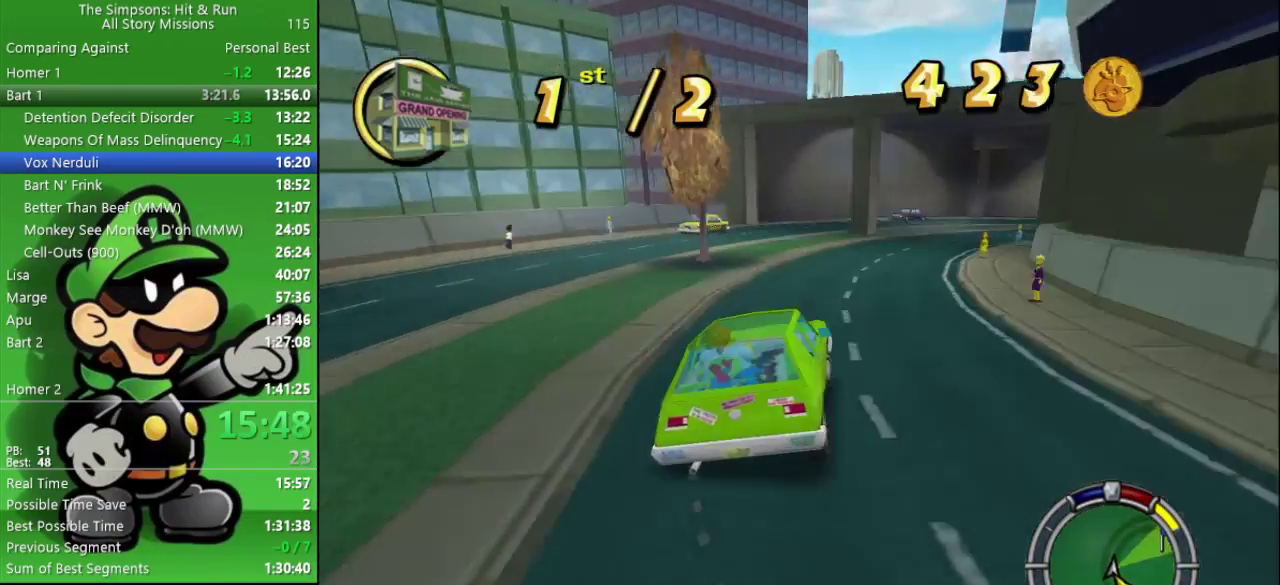
{"buttons": ["CIRCLE"], "left_stick": "right", "right_stick": "center", "events": [[200, "left_stick", "center"], [400, "left_stick", "right"]]}
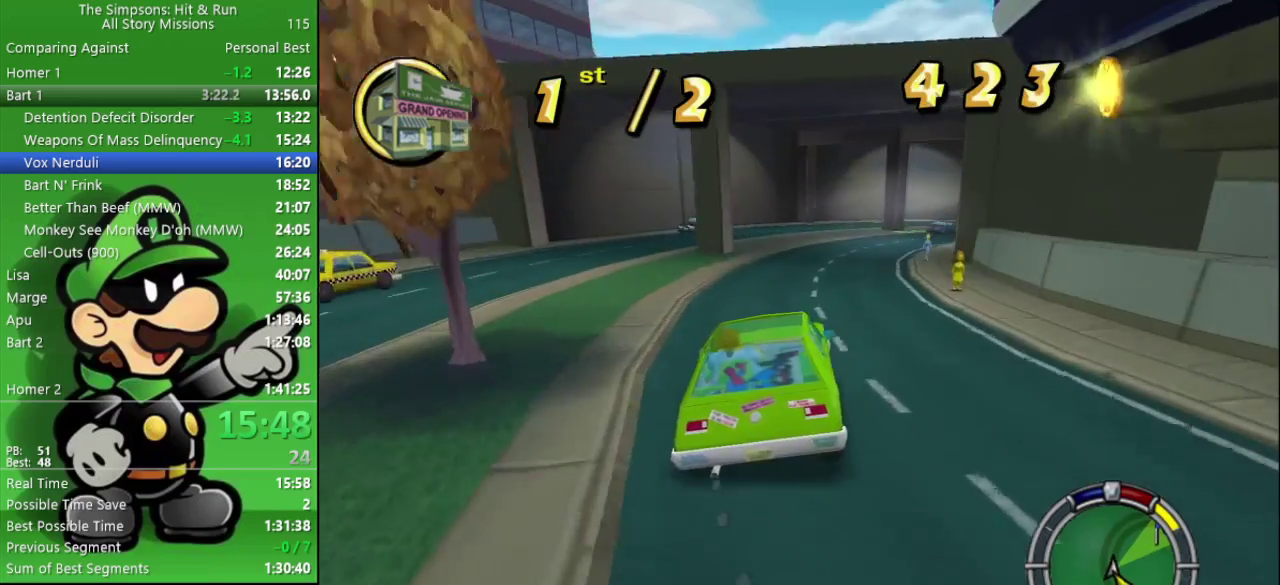
{"buttons": ["CIRCLE"], "left_stick": "center", "right_stick": "center", "events": [[67, "left_stick", "center"], [267, "left_stick", "right"], [483, "left_stick", "center"]]}
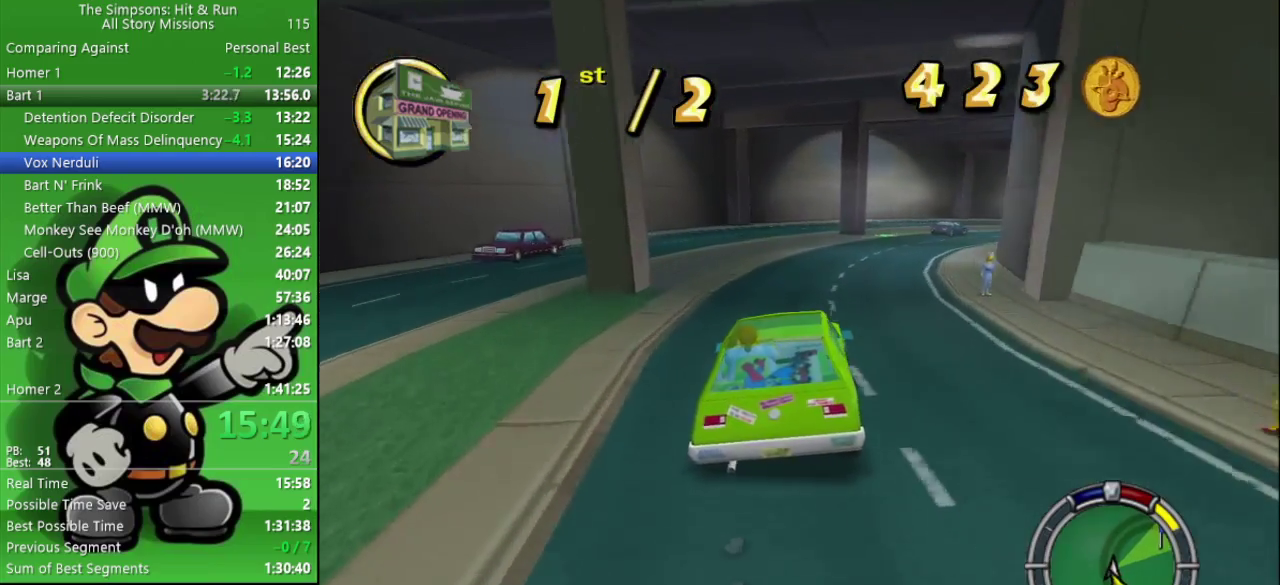
{"buttons": ["CIRCLE"], "left_stick": "center", "right_stick": "center", "events": [[117, "left_stick", "right"], [317, "left_stick", "center"]]}
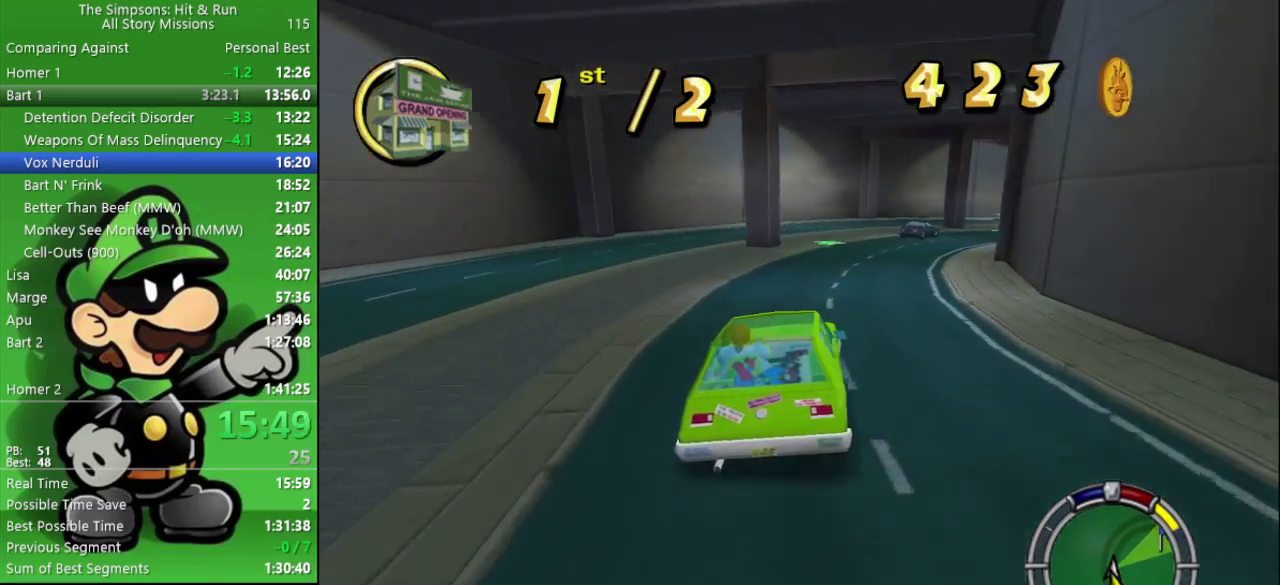
{"buttons": ["CIRCLE"], "left_stick": "center", "right_stick": "center", "events": [[83, "left_stick", "right"], [183, "left_stick", "down-right"], [267, "left_stick", "center"]]}
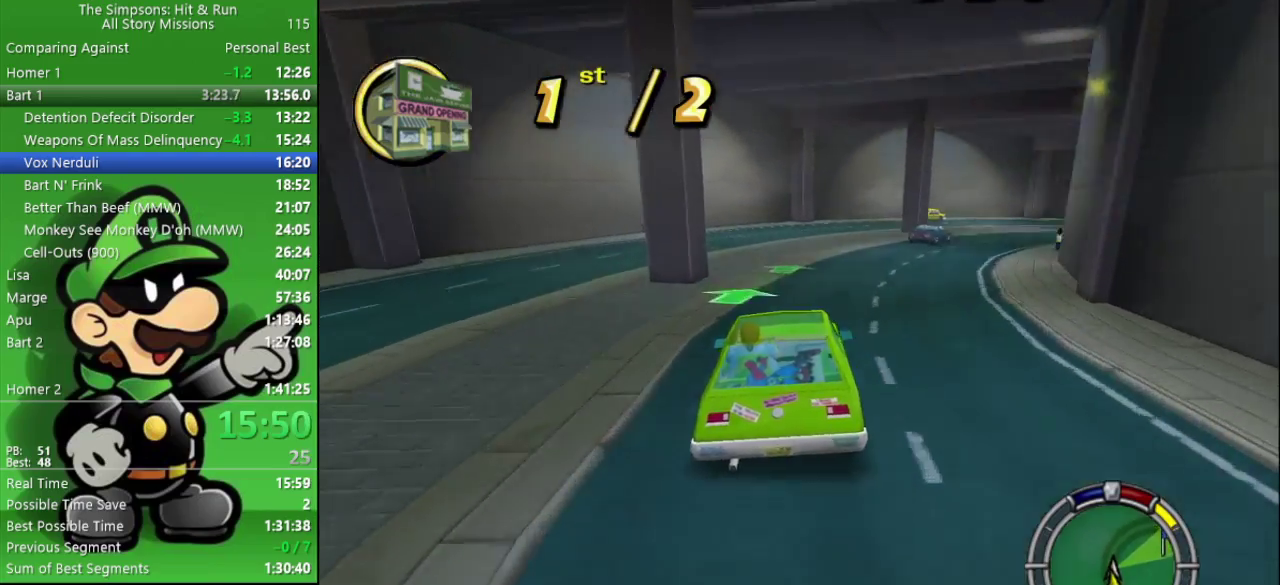
{"buttons": ["CIRCLE"], "left_stick": "right", "right_stick": "center", "events": [[167, "left_stick", "down-right"], [250, "TRIANGLE", "down"], [317, "left_stick", "center"], [333, "TRIANGLE", "up"], [433, "left_stick", "right"]]}
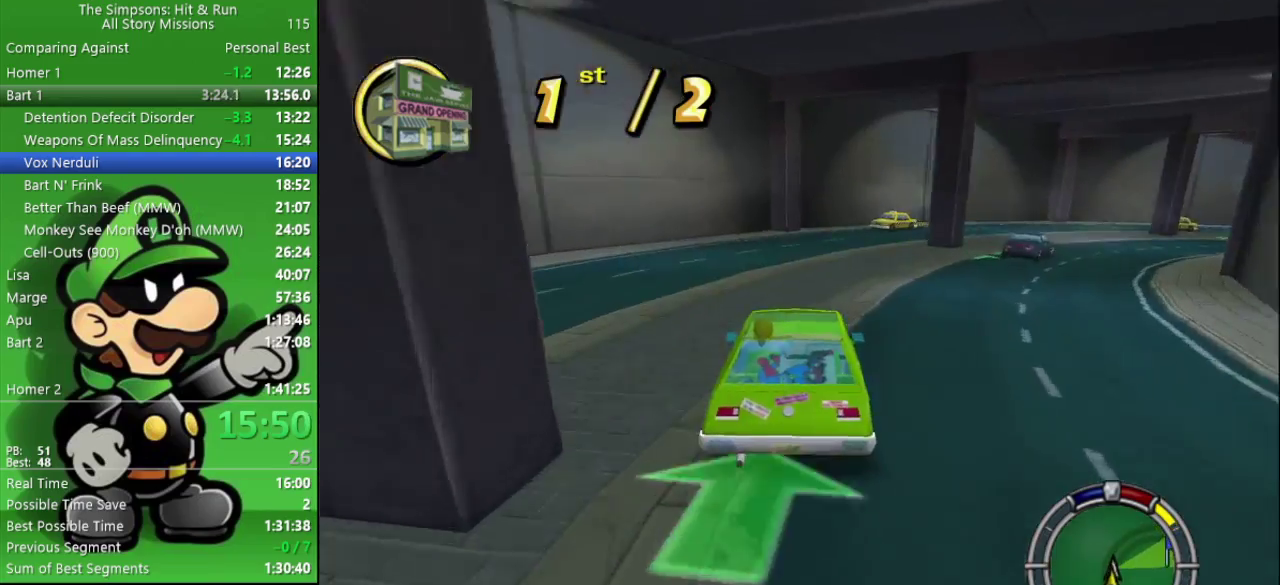
{"buttons": [], "left_stick": "right", "right_stick": "center", "events": [[83, "left_stick", "center"], [183, "left_stick", "right"], [350, "CIRCLE", "up"]]}
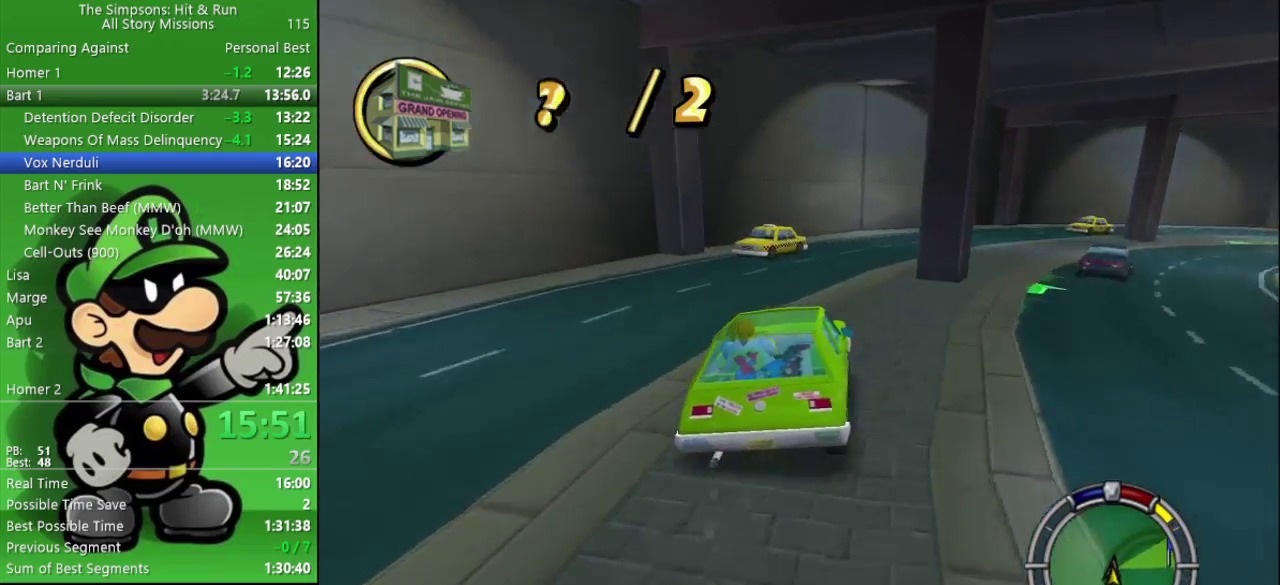
{"buttons": ["CIRCLE"], "left_stick": "down-right", "right_stick": "center"}
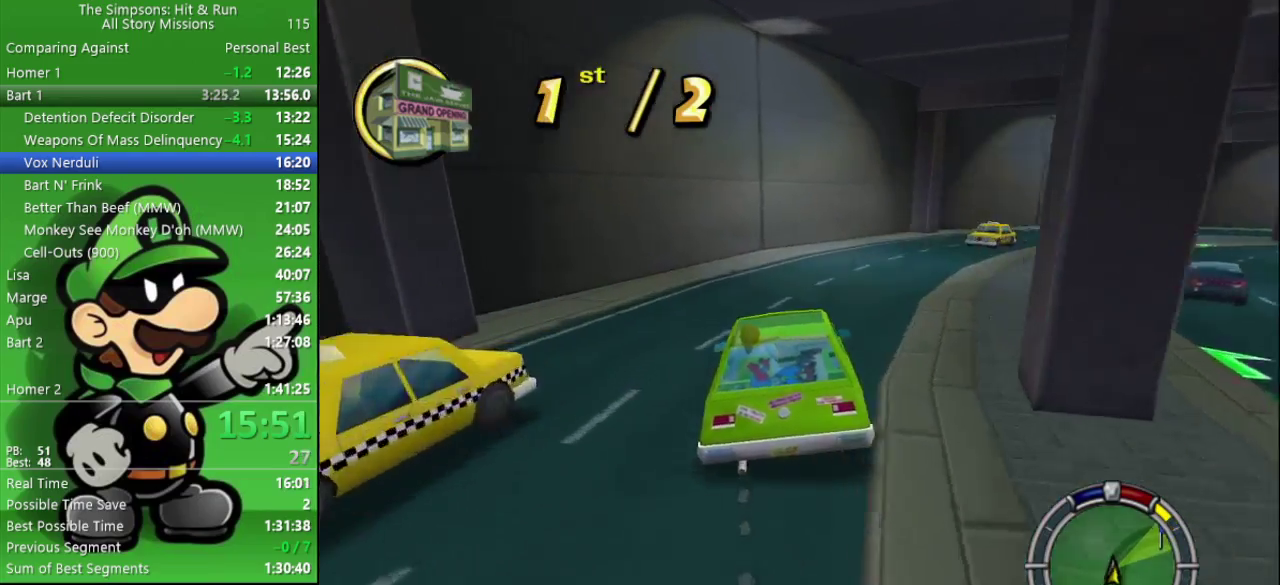
{"buttons": ["CROSS"], "left_stick": "down-right", "right_stick": "center", "events": [[50, "CIRCLE", "up"], [467, "CROSS", "down"]]}
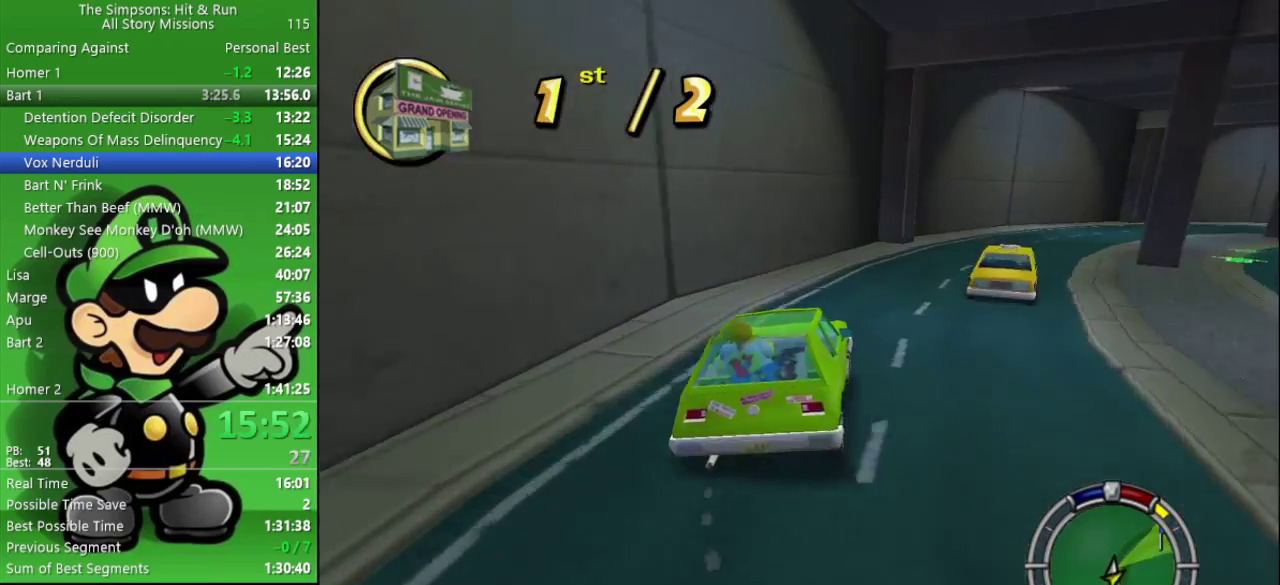
{"buttons": ["CIRCLE"], "left_stick": "center", "right_stick": "center", "events": [[67, "CROSS", "up"], [183, "left_stick", "right"], [317, "CIRCLE", "down"], [333, "left_stick", "center"]]}
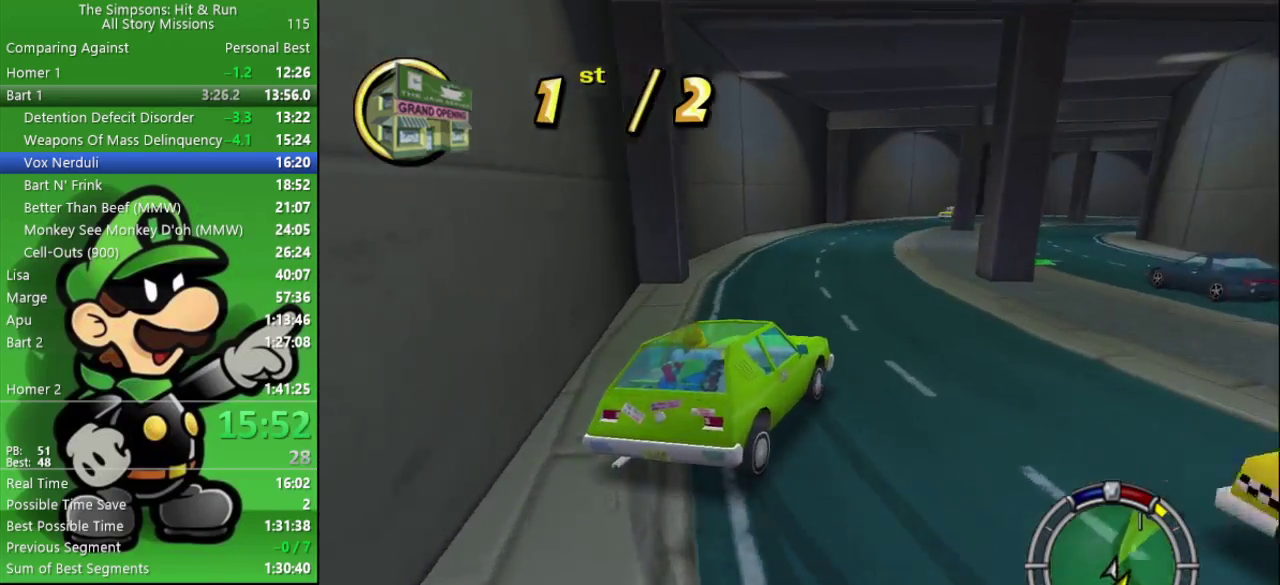
{"buttons": ["CIRCLE"], "left_stick": "center", "right_stick": "center", "events": [[150, "CIRCLE", "up"], [183, "left_stick", "left"], [250, "CIRCLE", "down"], [367, "left_stick", "center"]]}
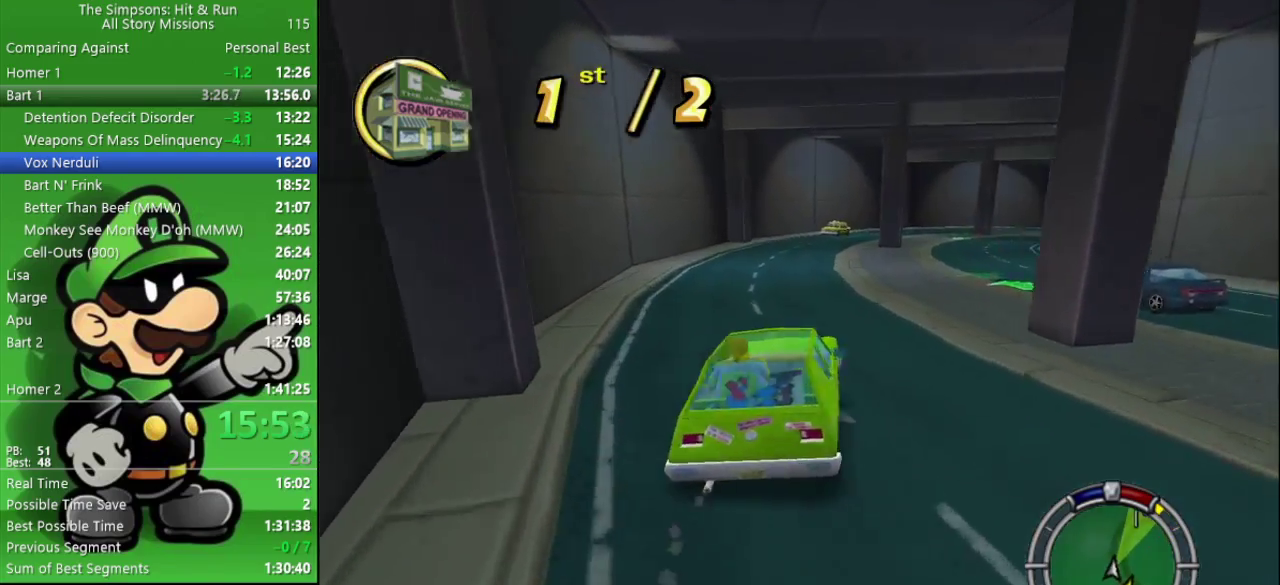
{"buttons": ["CIRCLE"], "left_stick": "center", "right_stick": "center", "events": [[167, "left_stick", "right"], [317, "left_stick", "center"]]}
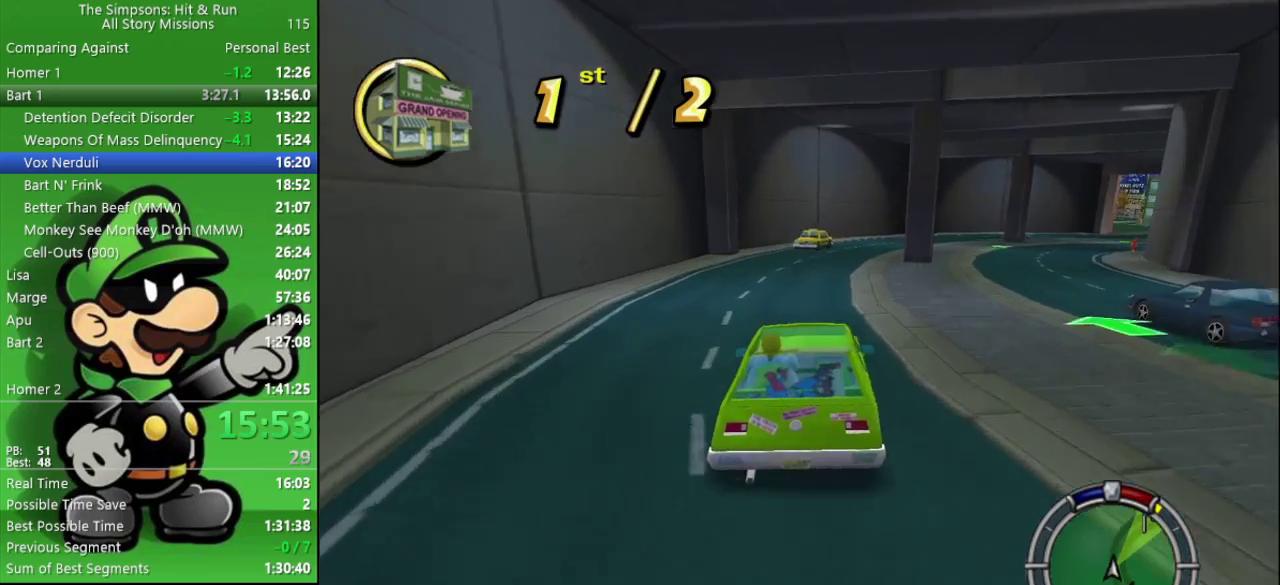
{"buttons": ["CIRCLE"], "left_stick": "right", "right_stick": "center", "events": [[433, "left_stick", "right"]]}
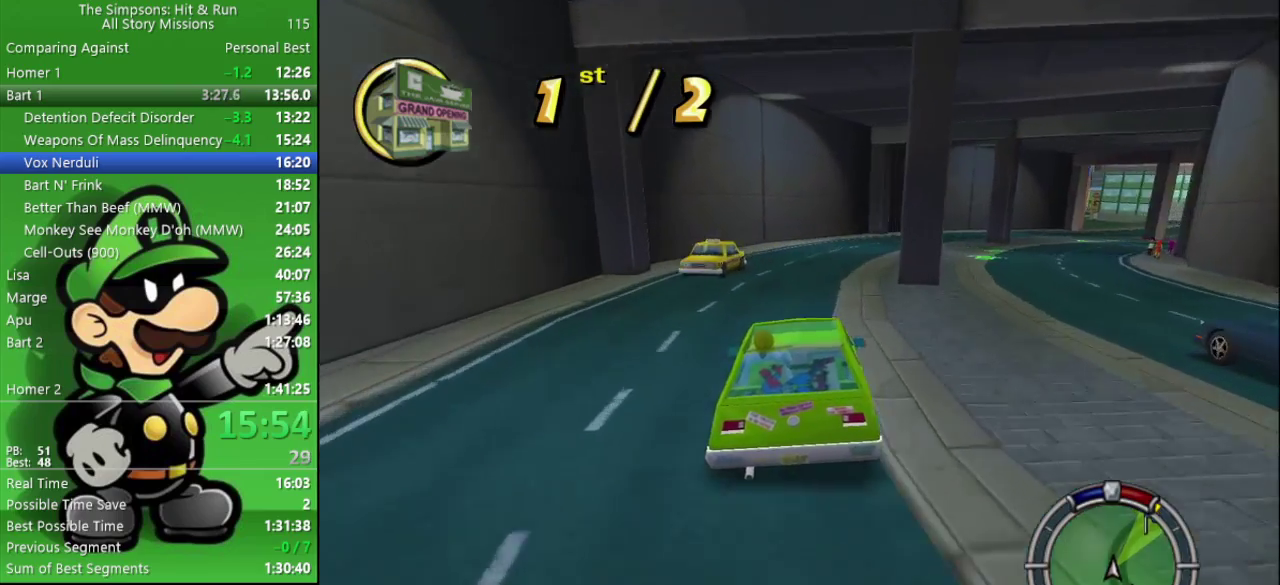
{"buttons": ["CIRCLE"], "left_stick": "center", "right_stick": "center", "events": [[67, "left_stick", "center"], [300, "left_stick", "right"], [467, "left_stick", "center"]]}
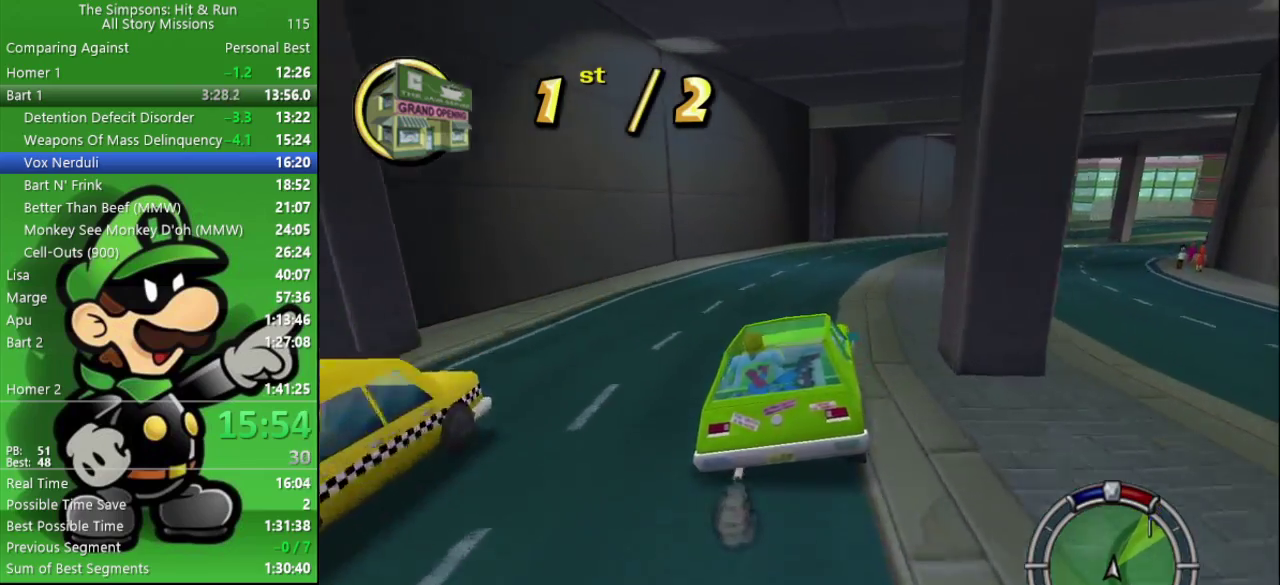
{"buttons": ["CIRCLE"], "left_stick": "center", "right_stick": "center", "events": [[217, "left_stick", "right"], [483, "left_stick", "center"]]}
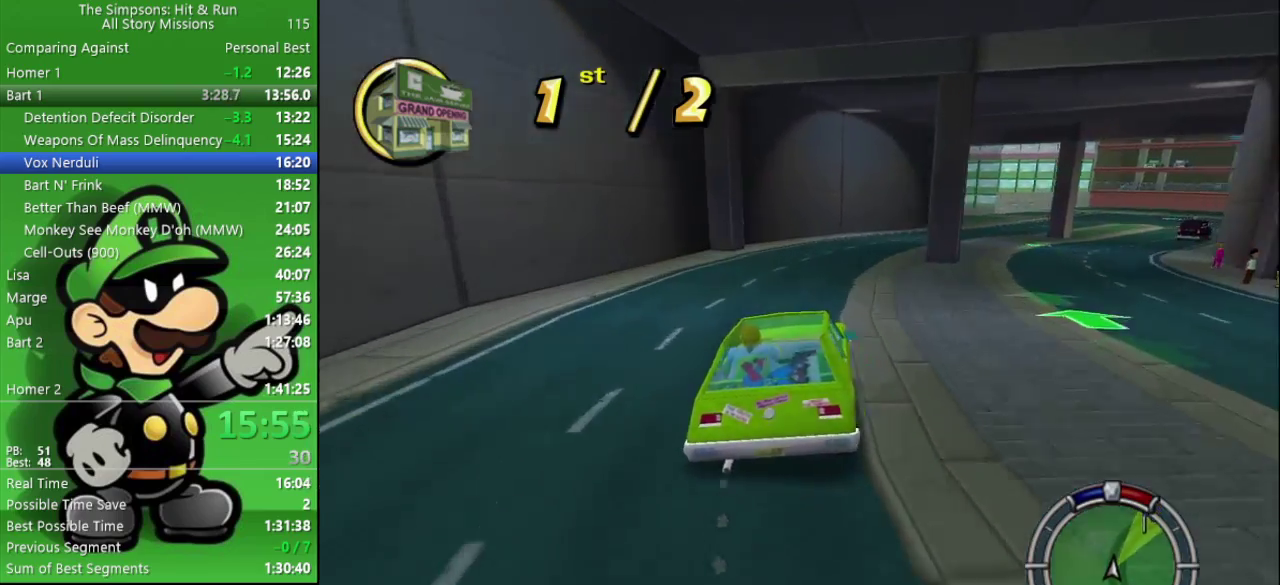
{"buttons": ["CIRCLE"], "left_stick": "center", "right_stick": "center", "events": [[217, "left_stick", "right"], [433, "left_stick", "center"]]}
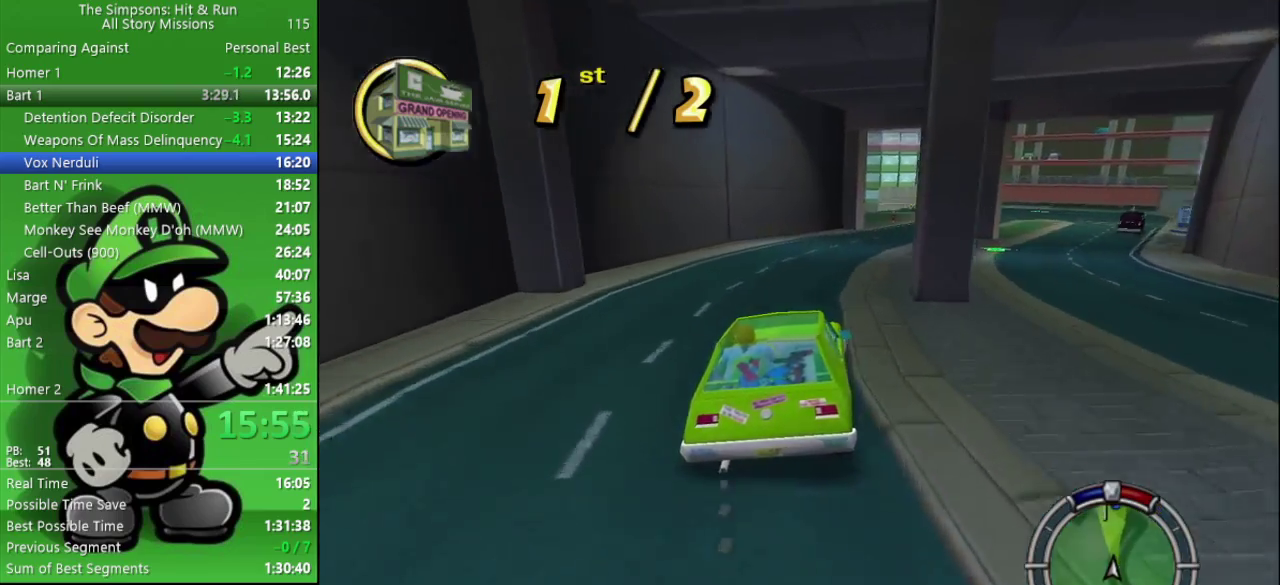
{"buttons": ["CIRCLE"], "left_stick": "center", "right_stick": "center", "events": [[17, "left_stick", "right"], [367, "left_stick", "center"]]}